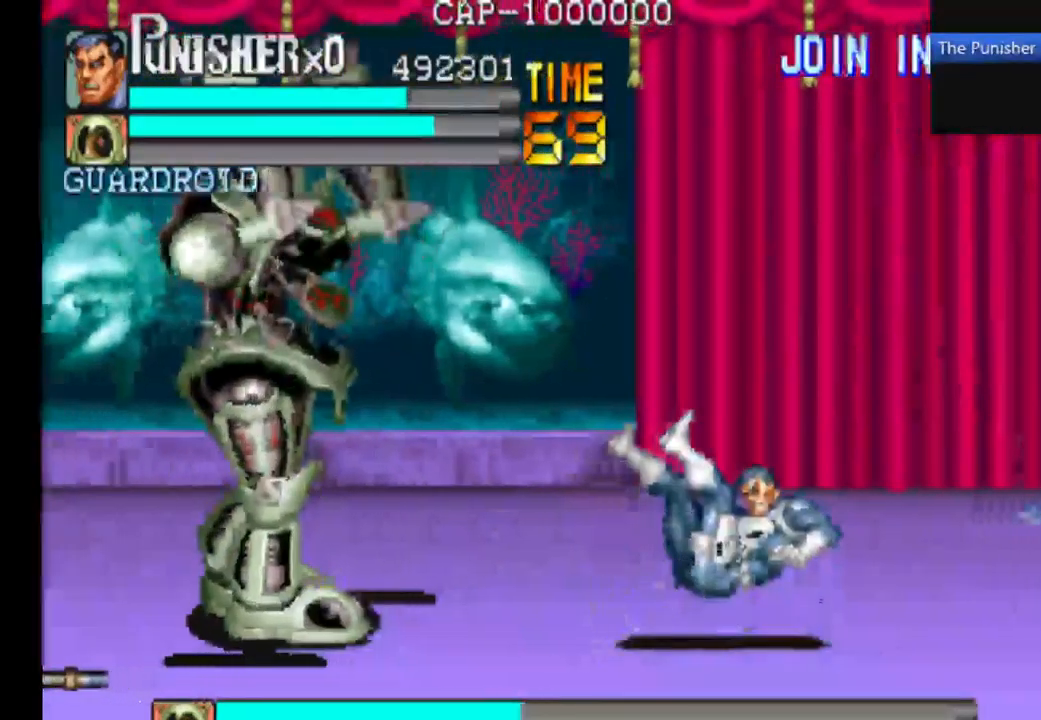
Gameplay with a controller (Xbox layout); each line is a JSON object with the inputs held at the frame after it. "events" lists button and stick changes between this image and that frame as [ms after this image, input, new state], when the widget could be followed in between. Not read: L3 R3.
{"buttons": [], "left_stick": "center", "right_stick": "center", "events": []}
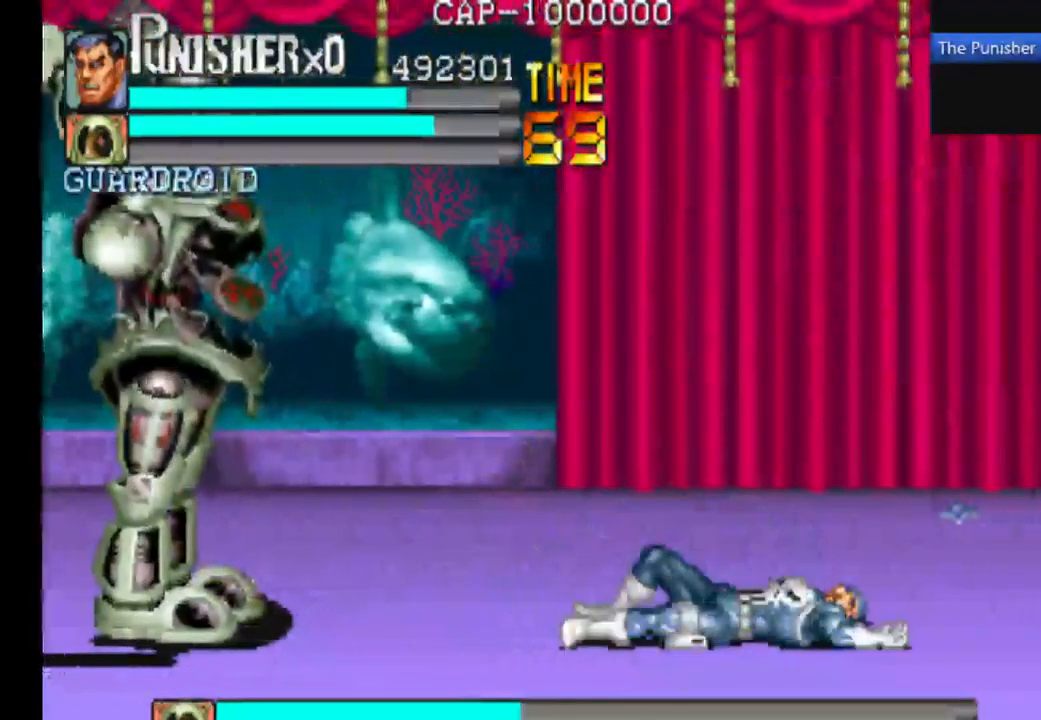
{"buttons": [], "left_stick": "center", "right_stick": "center", "events": []}
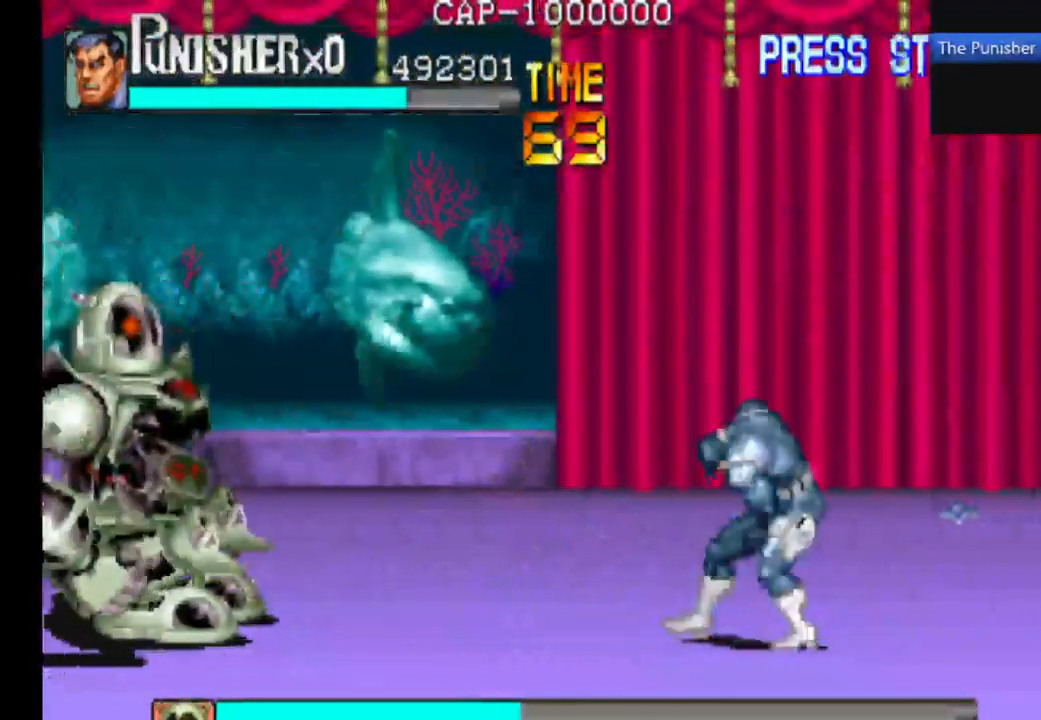
{"buttons": [], "left_stick": "center", "right_stick": "center", "events": []}
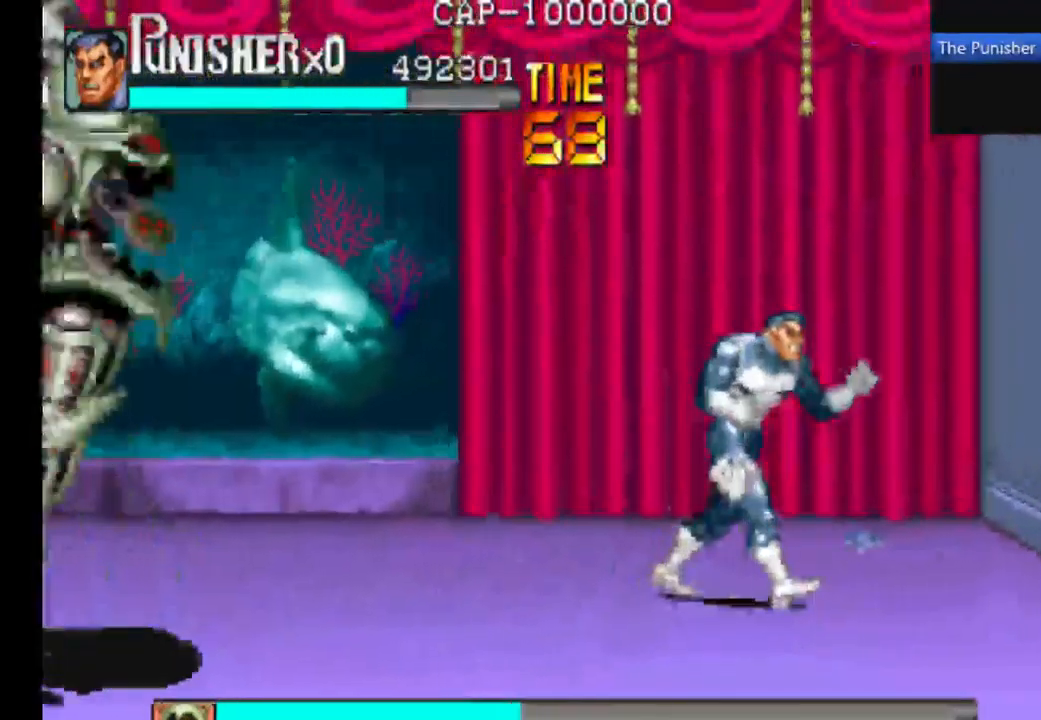
{"buttons": ["X"], "left_stick": "center", "right_stick": "center", "events": [[400, "X", "down"]]}